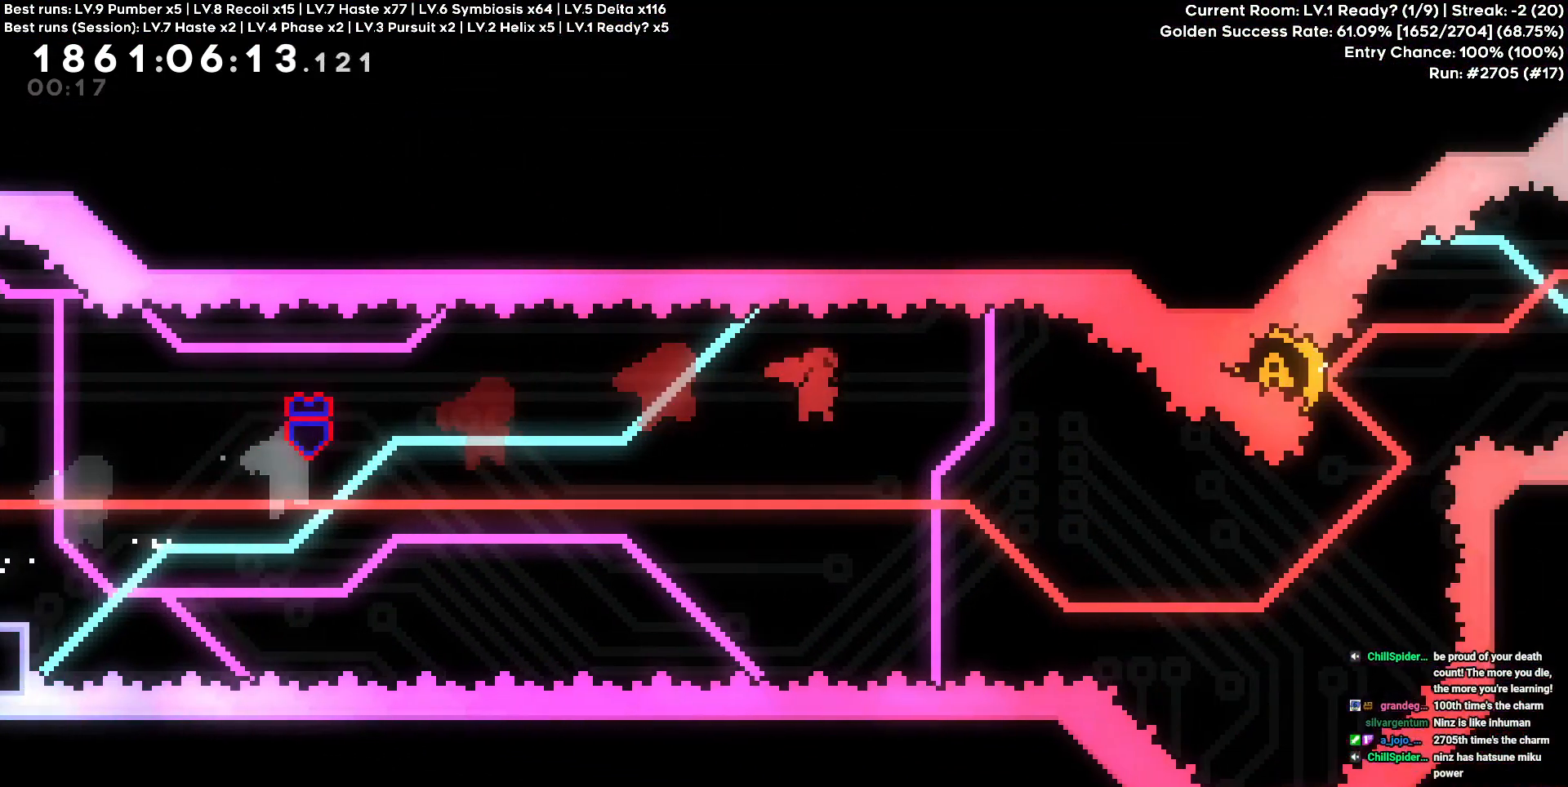
Gameplay with keyboard and mouse; each line is a JSON object with the keys held at the frame after it. "events" lists presses ("down") and releases ("up") of "a", "d", "s" and "w" between this image and that frame as [ms after this image, input, new state], when the widget could be followed in between. No other keys are recorded. Mouse buttons are not recorded. Not read: mouse_move.
{"keys": ["w"], "events": [[450, "d", "up"], [450, "w", "down"]]}
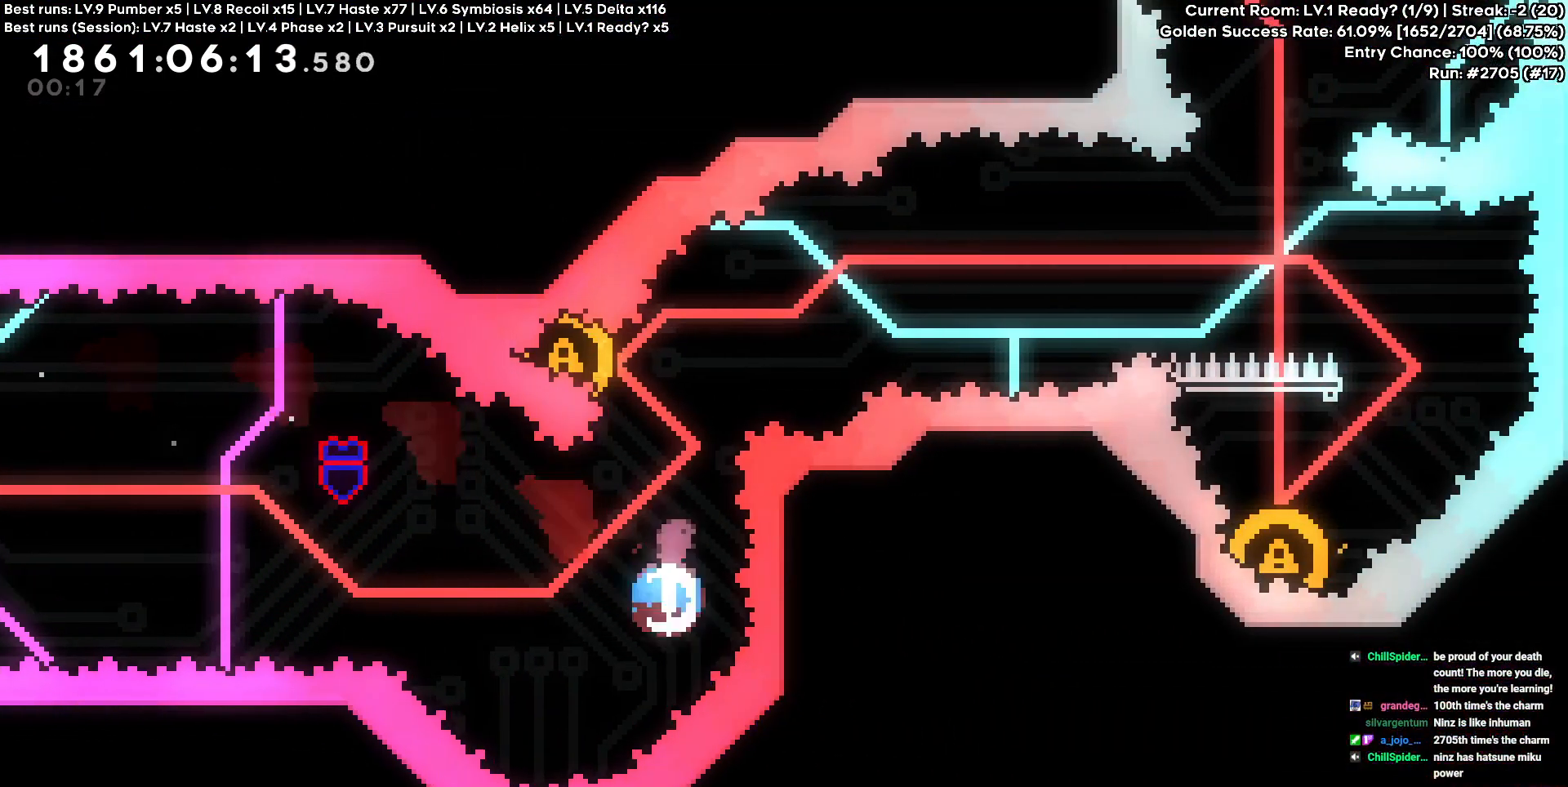
{"keys": ["d"], "events": [[83, "w", "up"], [183, "a", "down"], [317, "a", "up"], [317, "d", "down"]]}
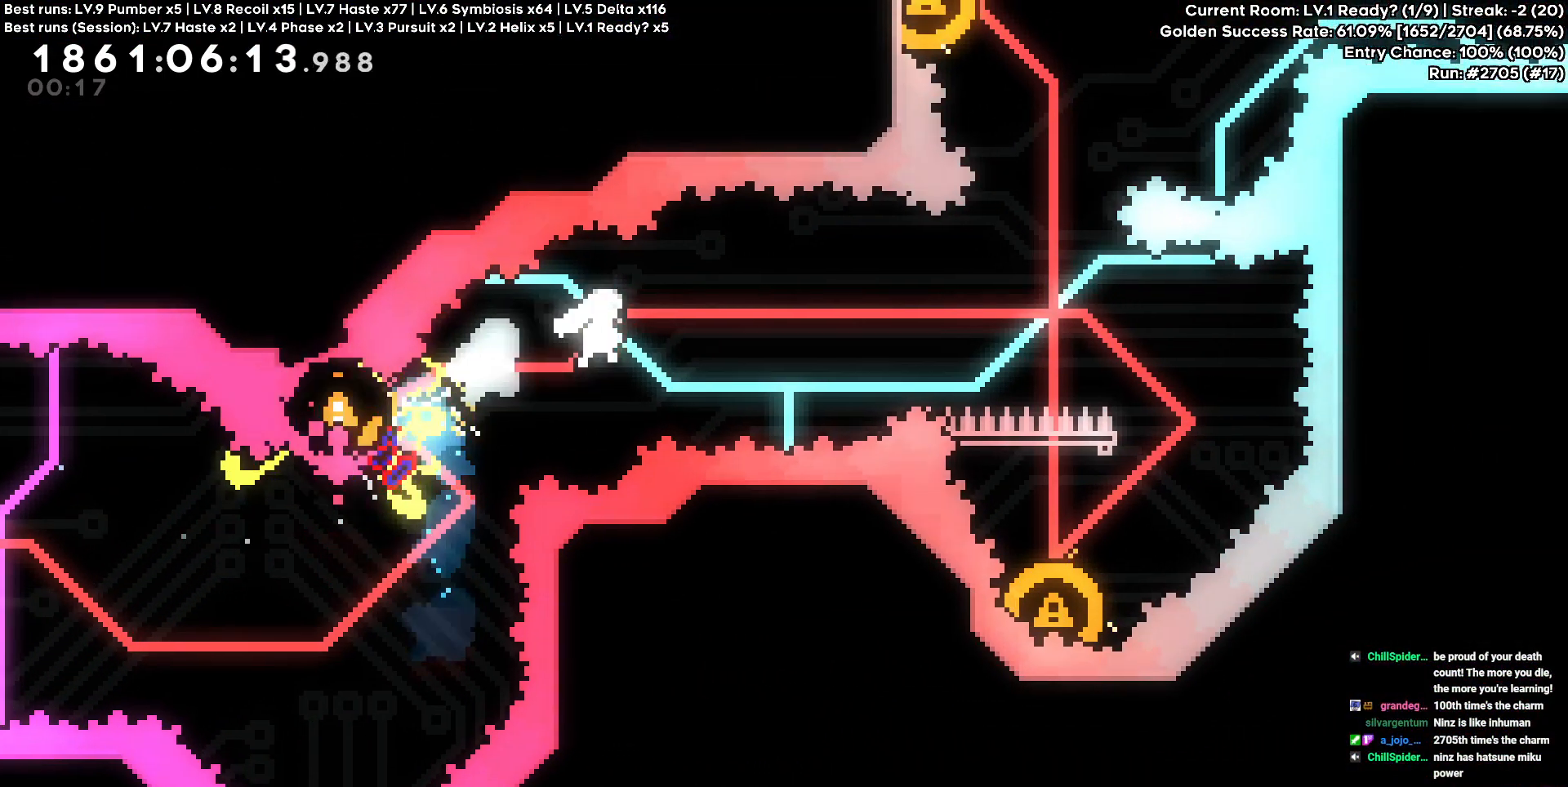
{"keys": [], "events": [[333, "d", "up"]]}
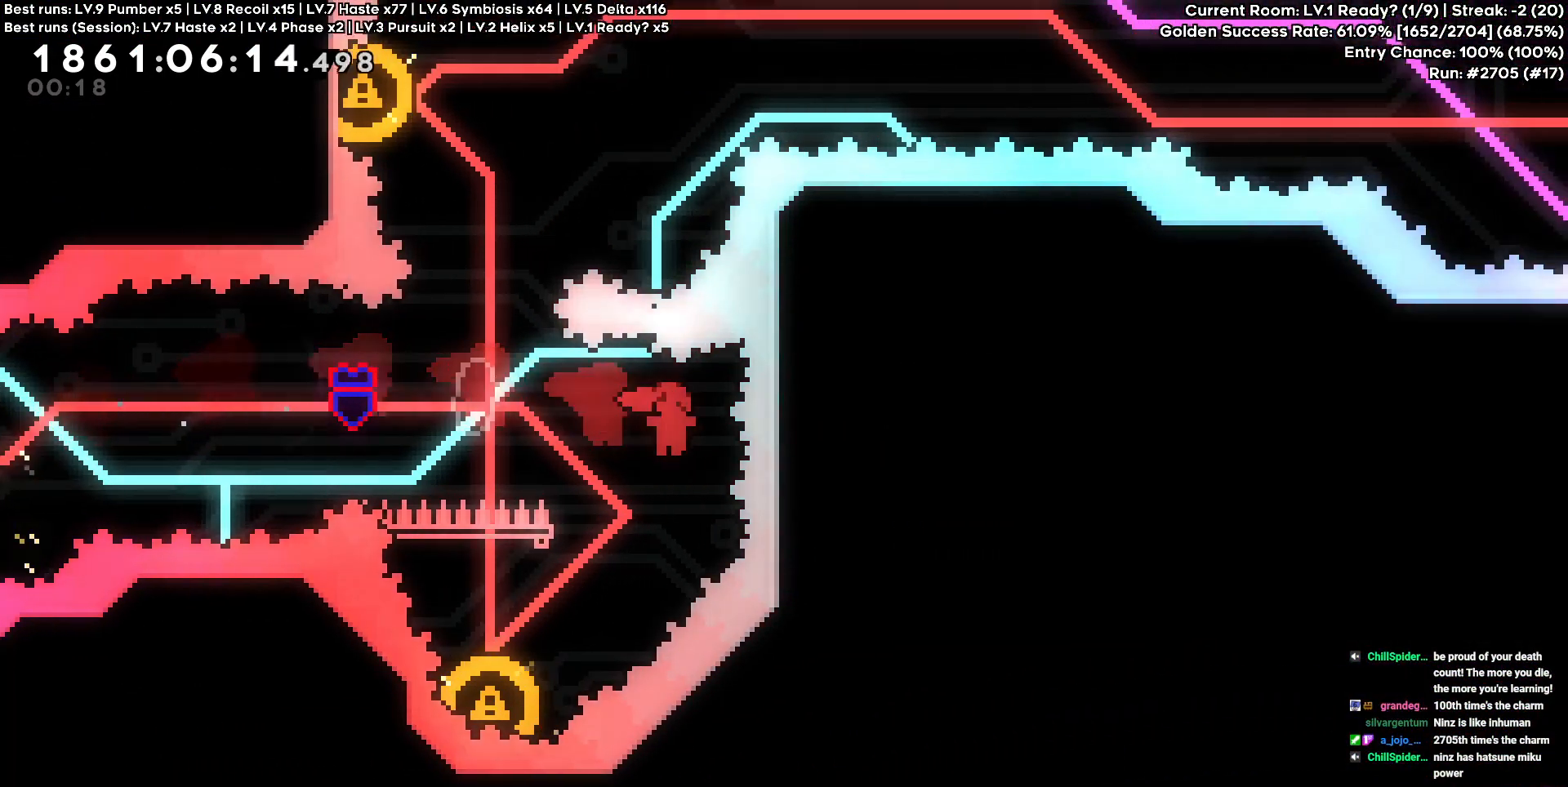
{"keys": [], "events": [[17, "a", "down"], [17, "s", "down"], [217, "a", "up"], [217, "s", "up"]]}
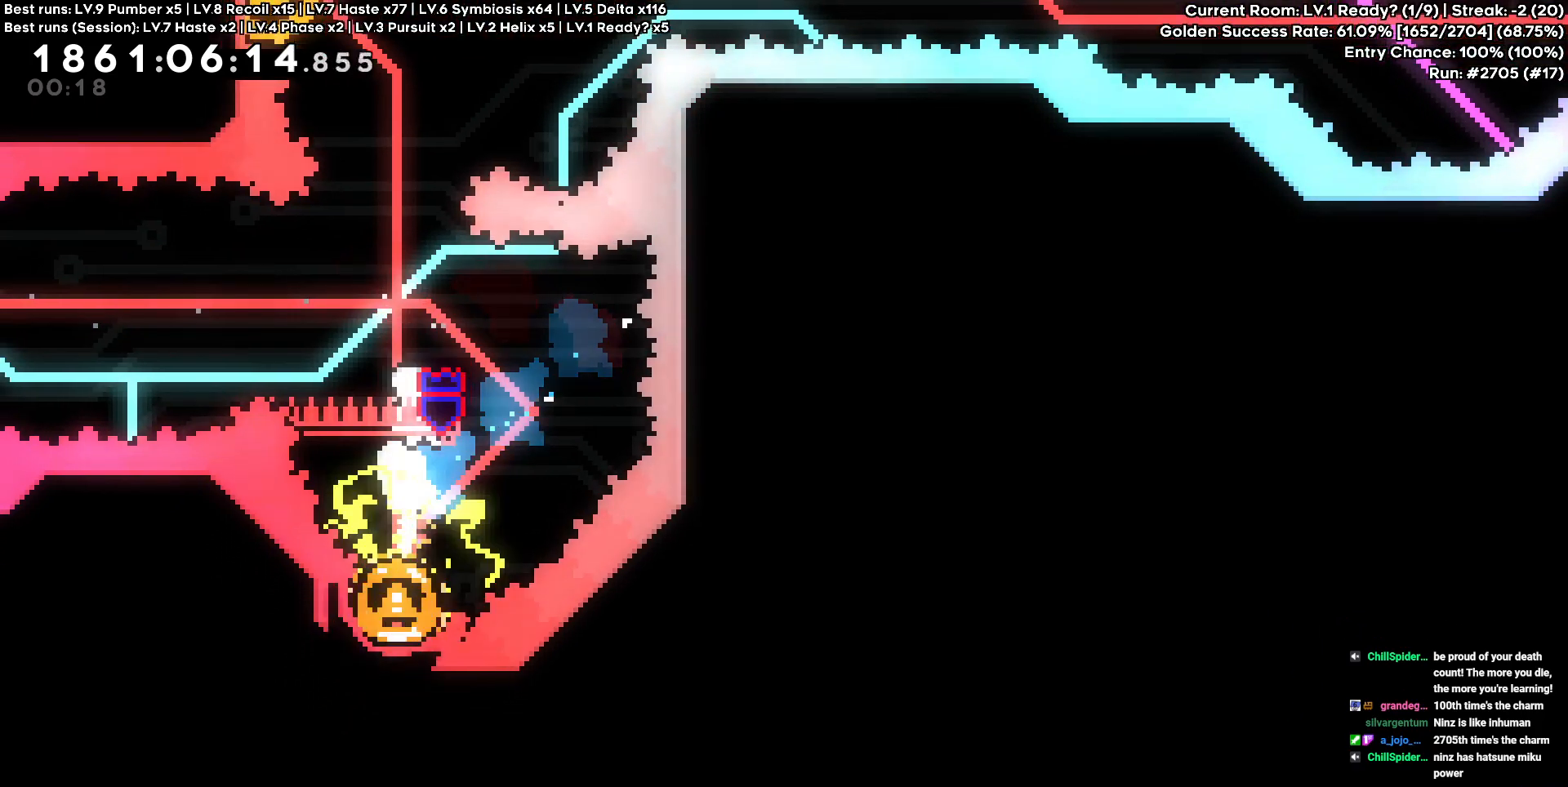
{"keys": ["w"], "events": [[183, "a", "down"], [267, "a", "up"], [367, "w", "down"]]}
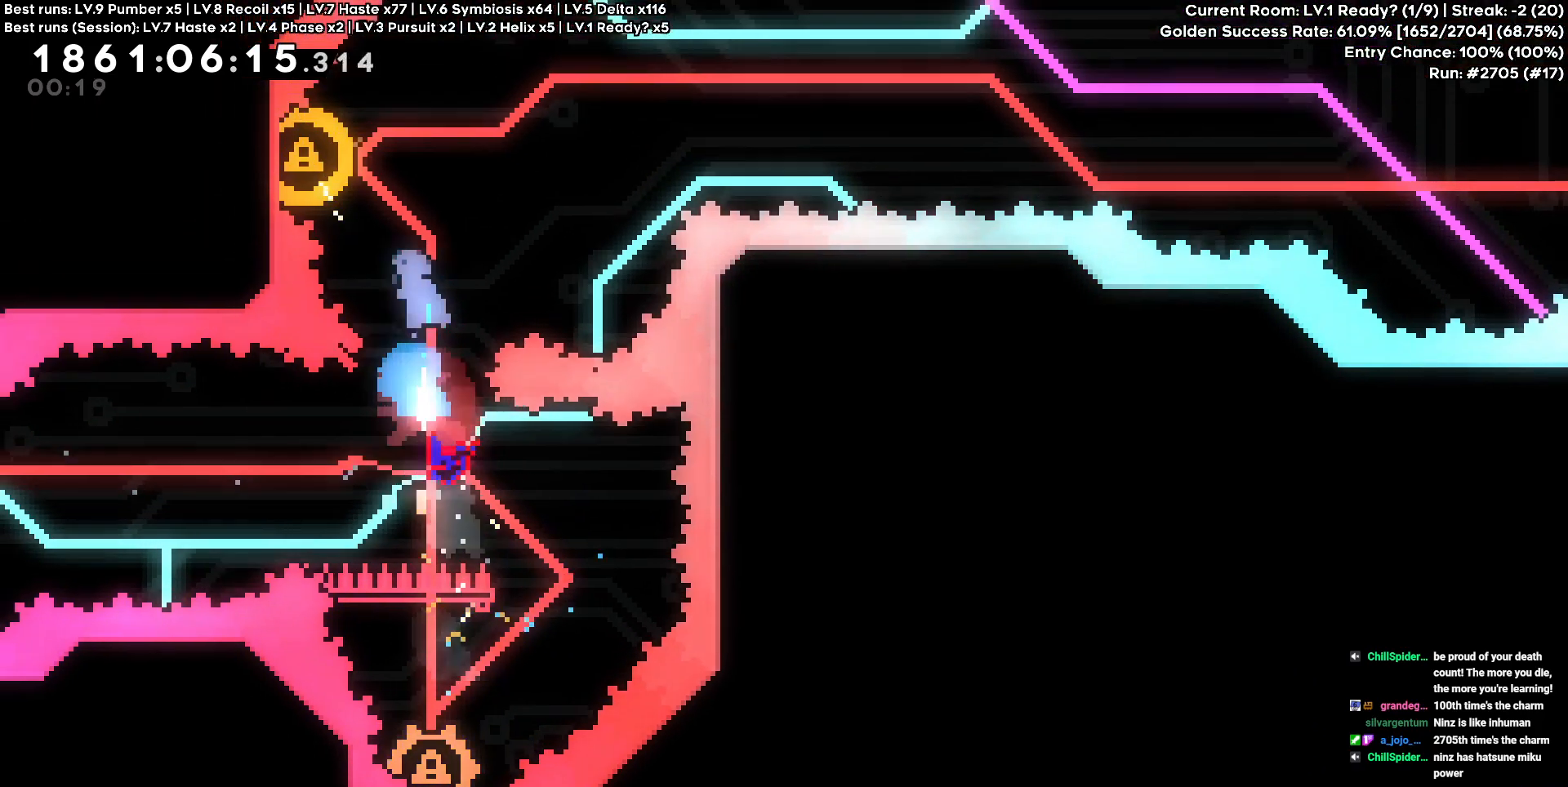
{"keys": ["d"], "events": [[50, "w", "up"], [100, "a", "down"], [283, "a", "up"], [283, "d", "down"]]}
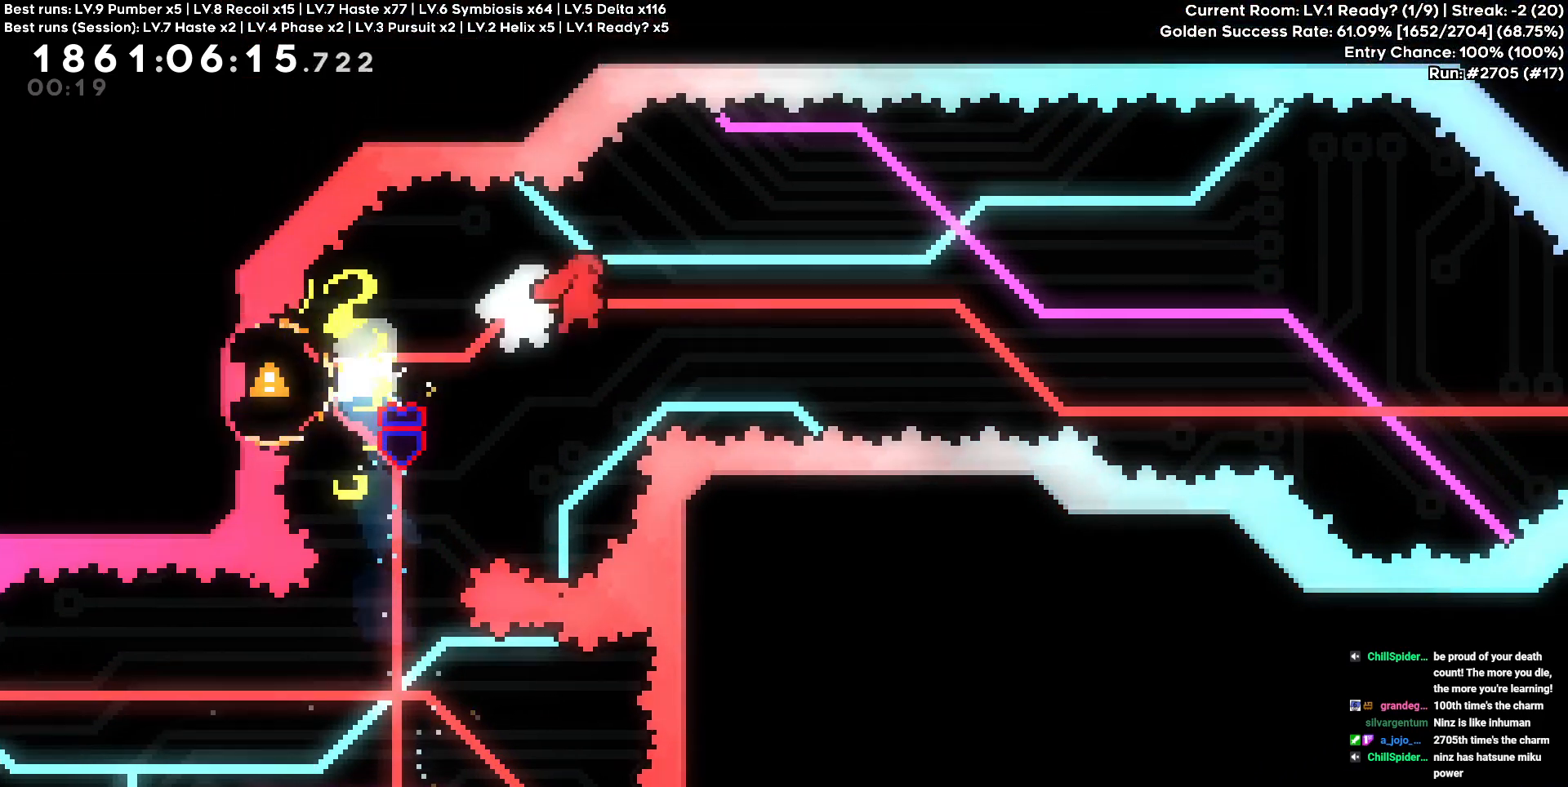
{"keys": ["d"], "events": []}
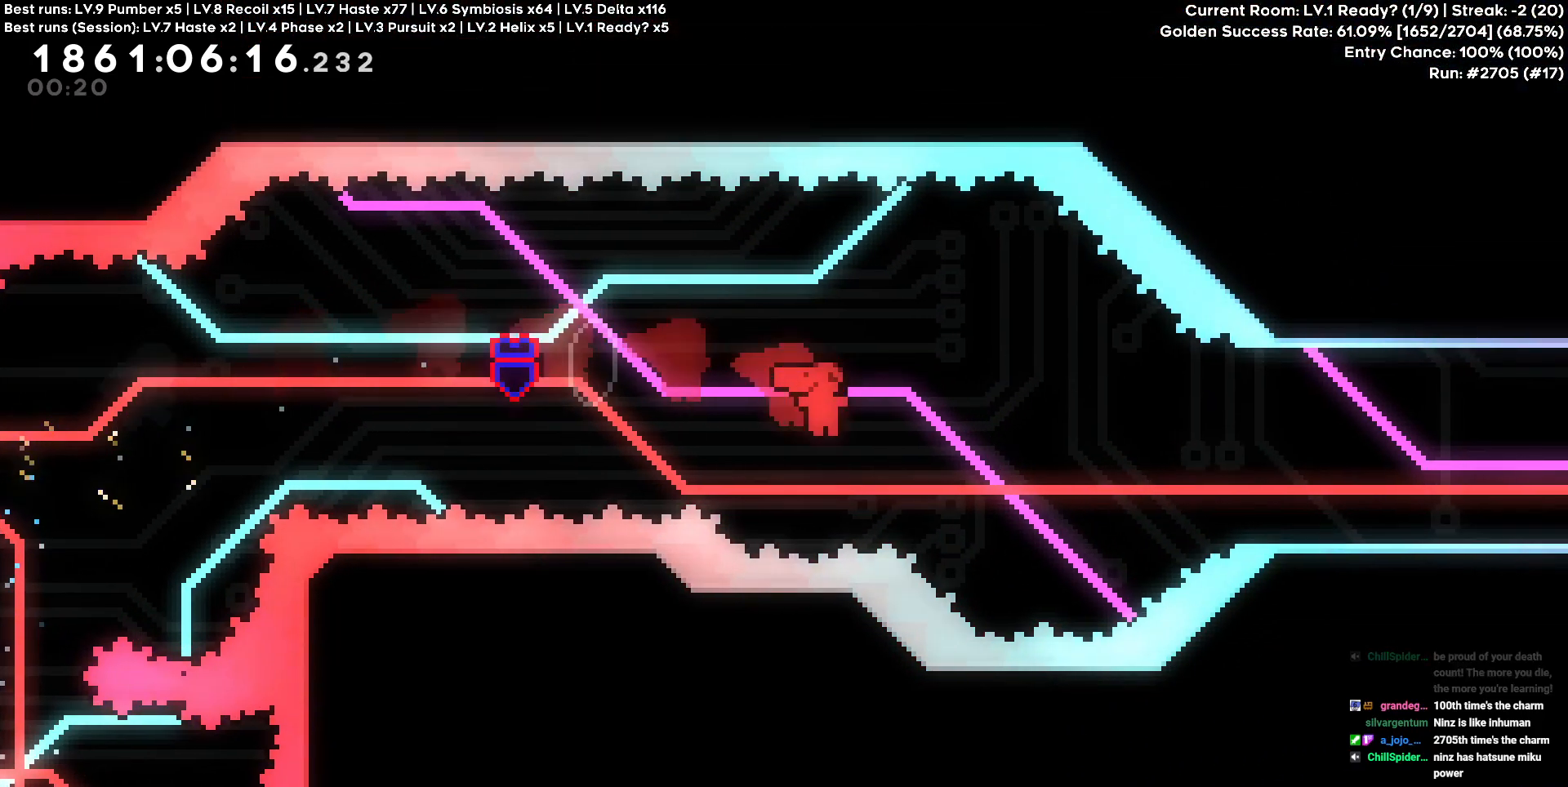
{"keys": ["d"], "events": [[233, "w", "down"], [500, "w", "up"]]}
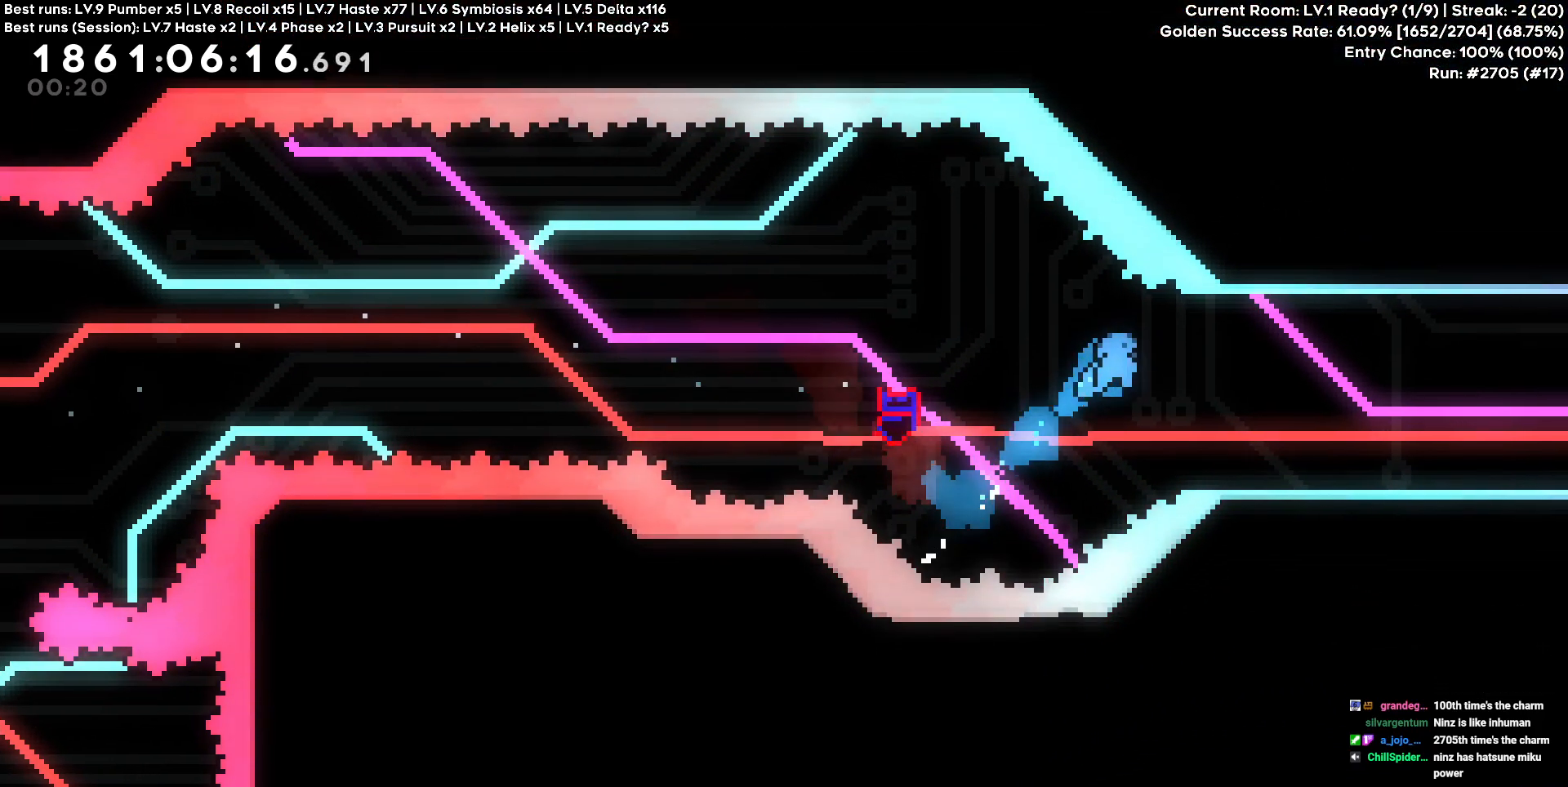
{"keys": ["d"], "events": []}
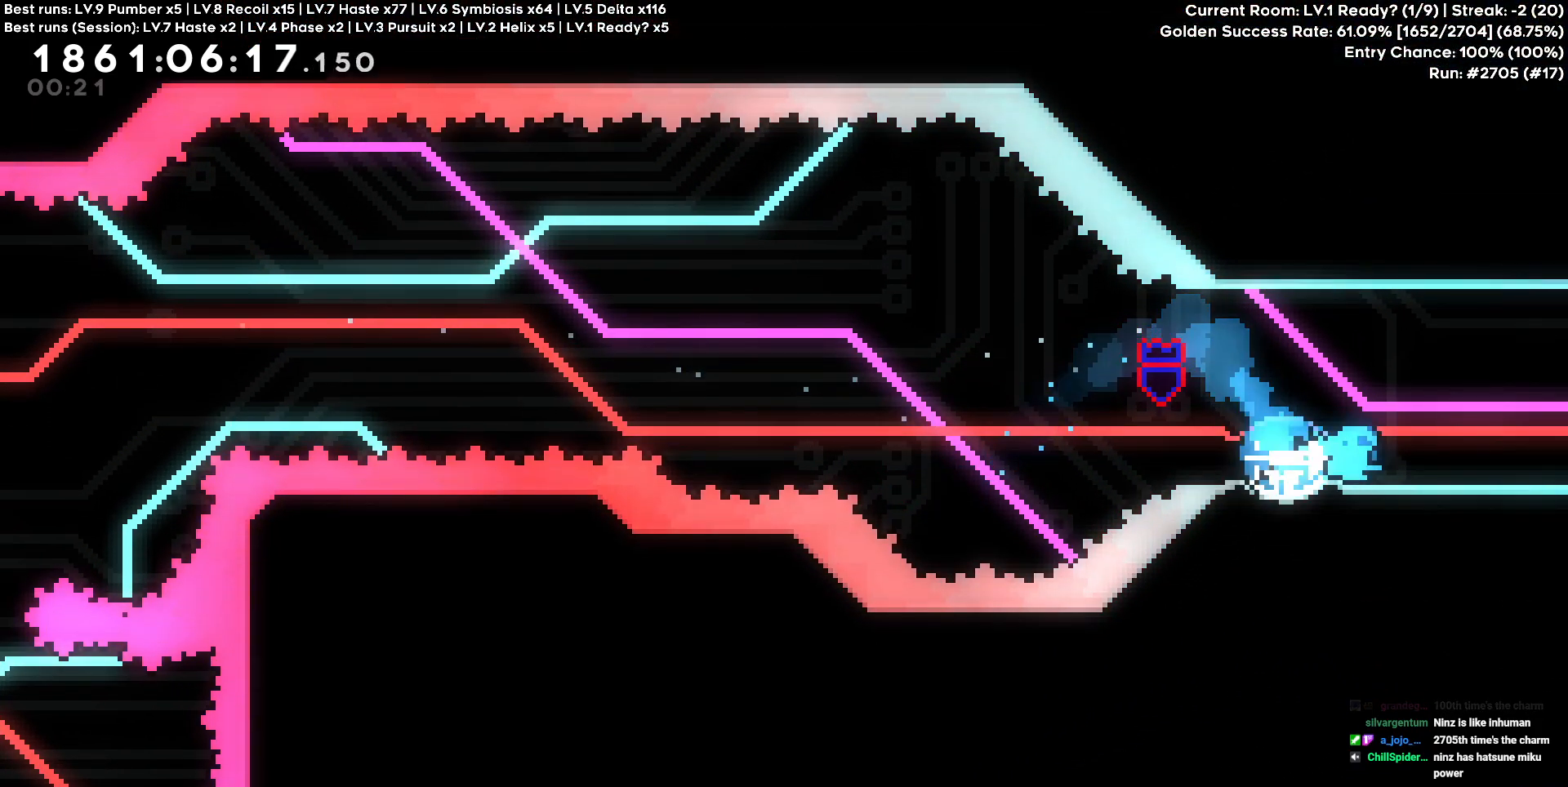
{"keys": ["d"], "events": []}
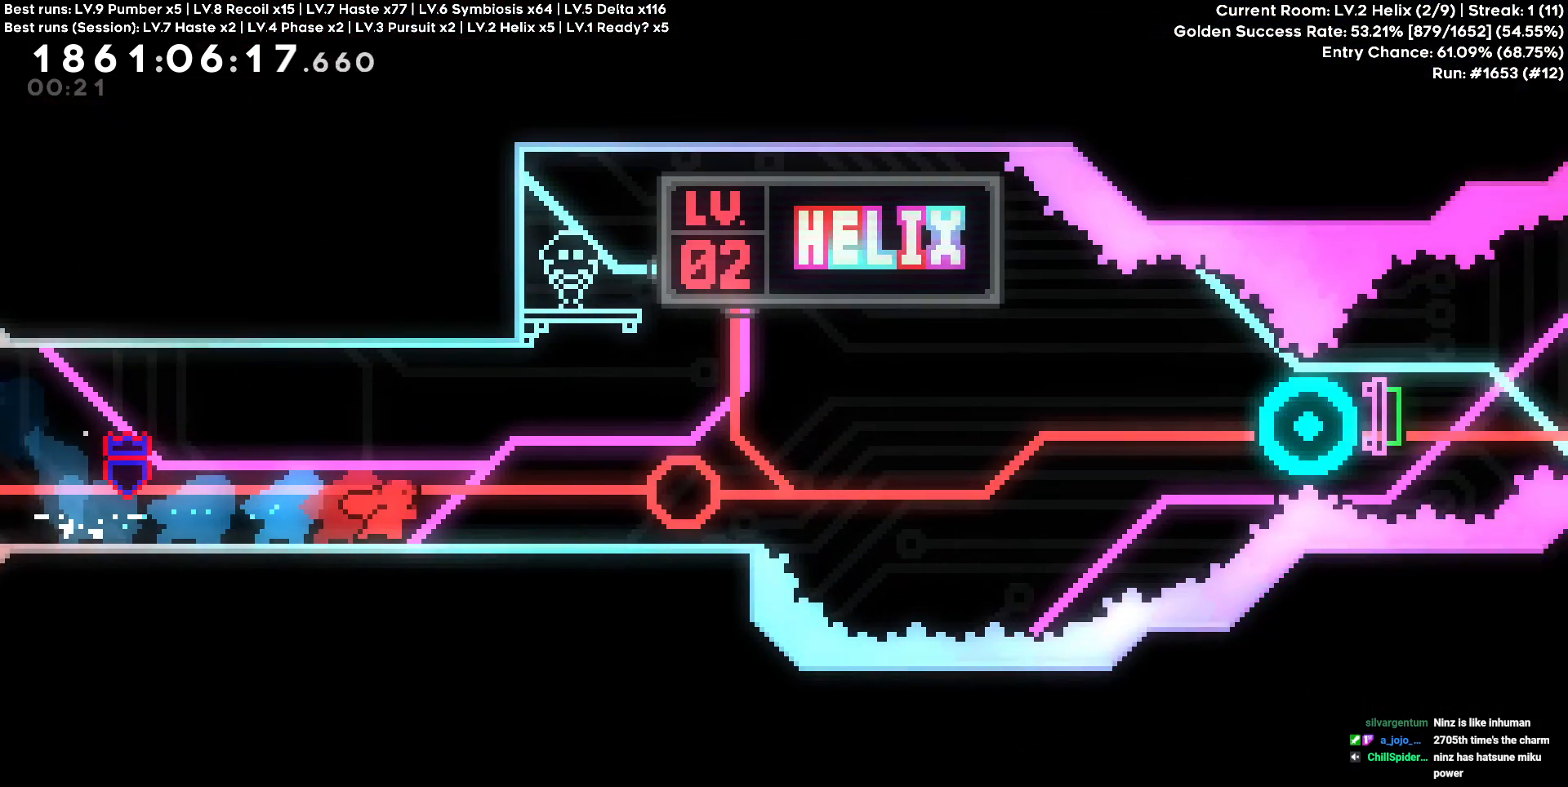
{"keys": ["w"], "events": [[33, "d", "up"], [33, "w", "down"]]}
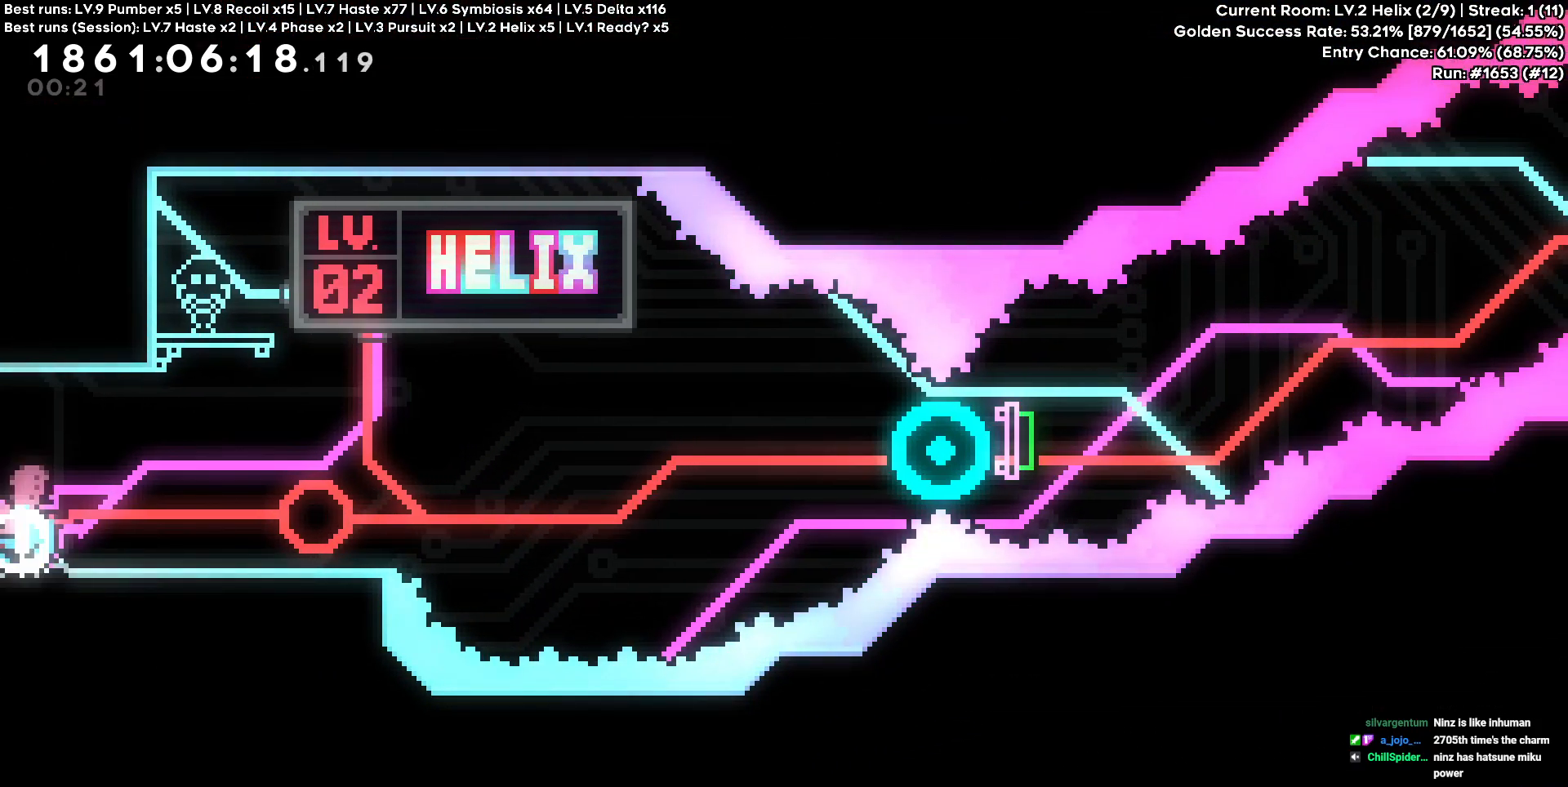
{"keys": ["w"], "events": []}
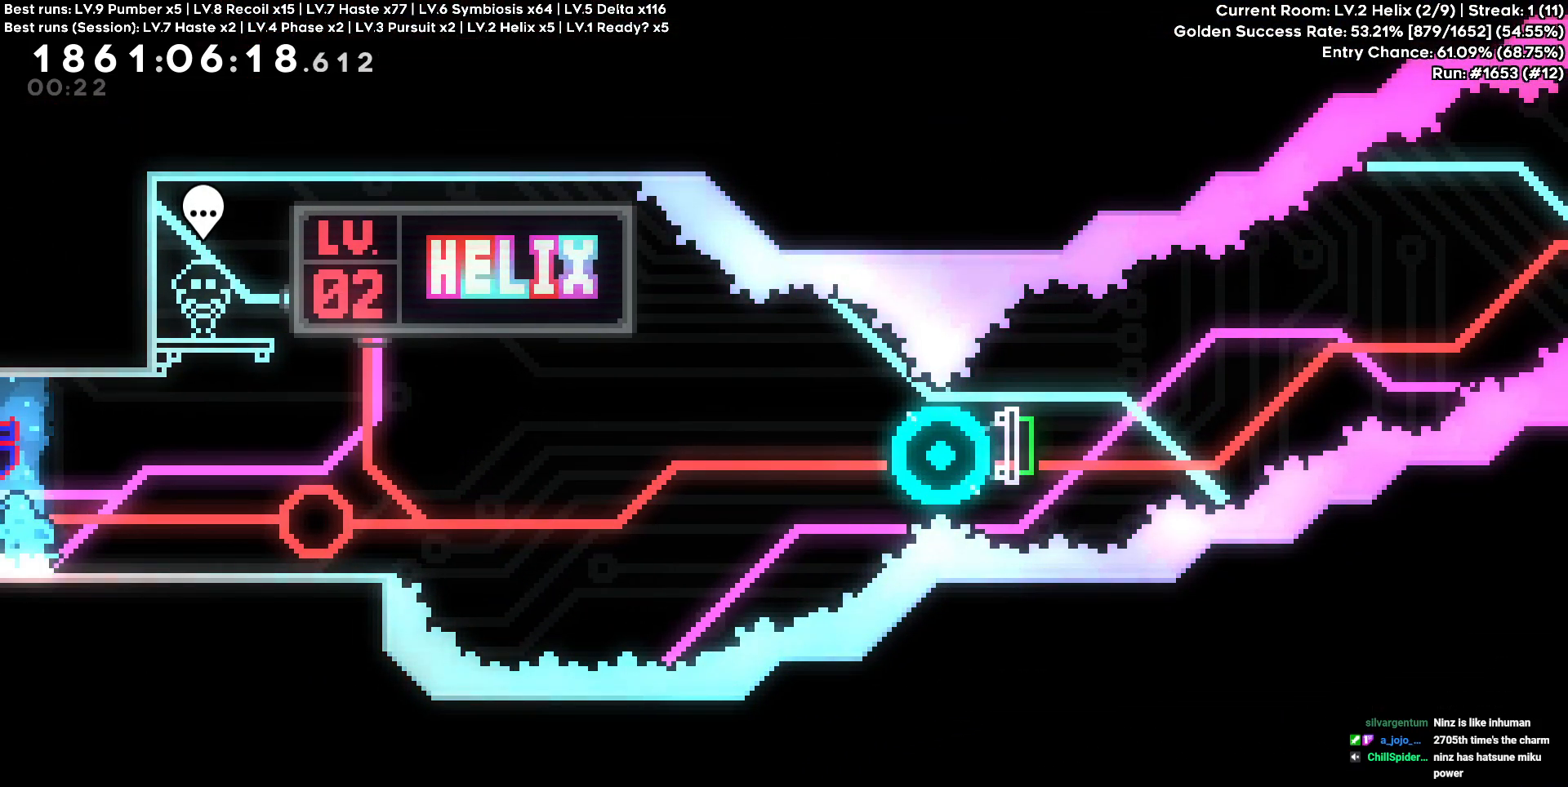
{"keys": ["w"], "events": []}
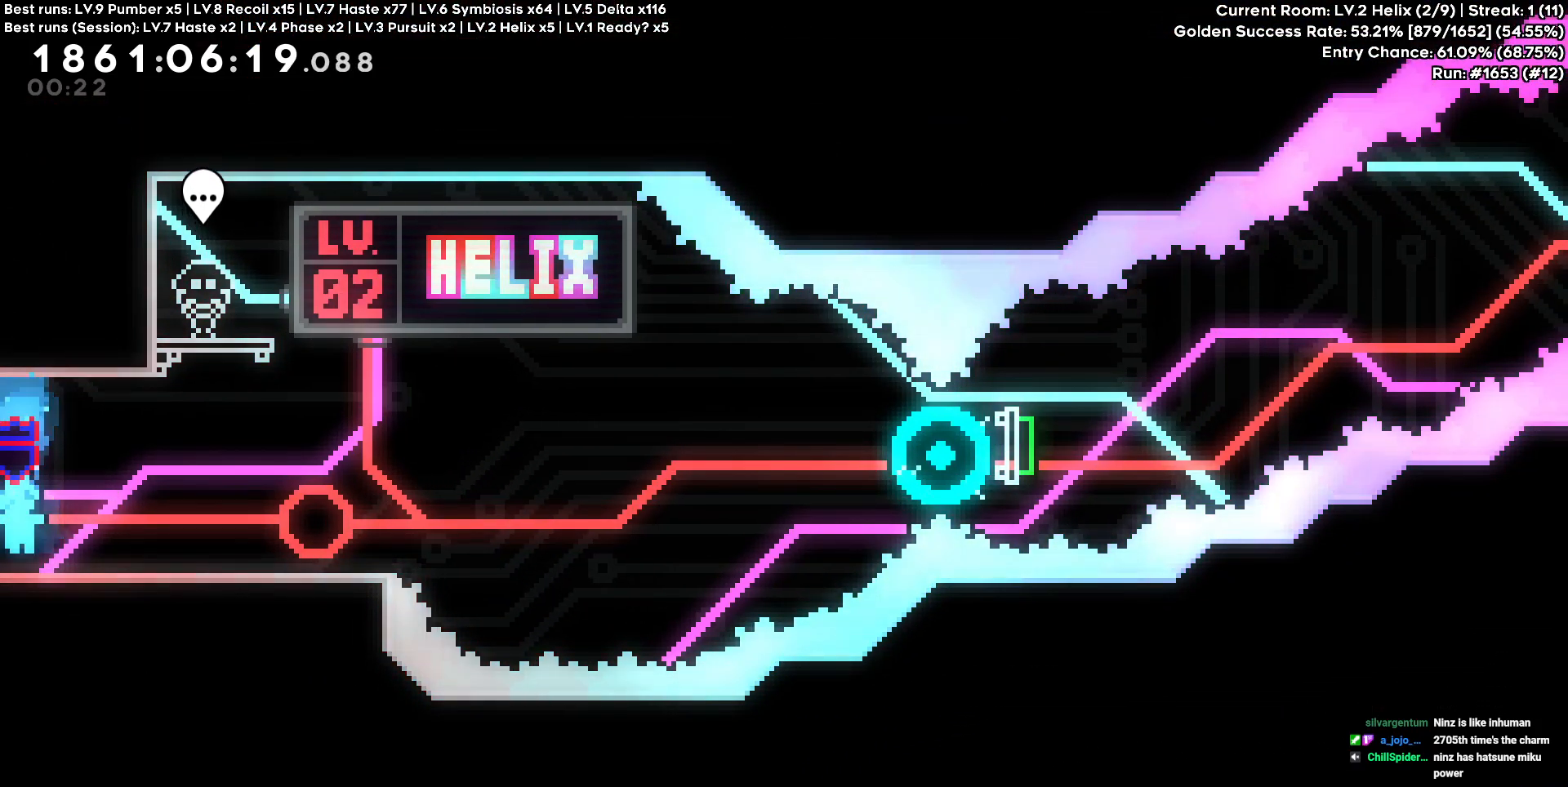
{"keys": ["d"], "events": [[267, "d", "down"], [317, "w", "up"]]}
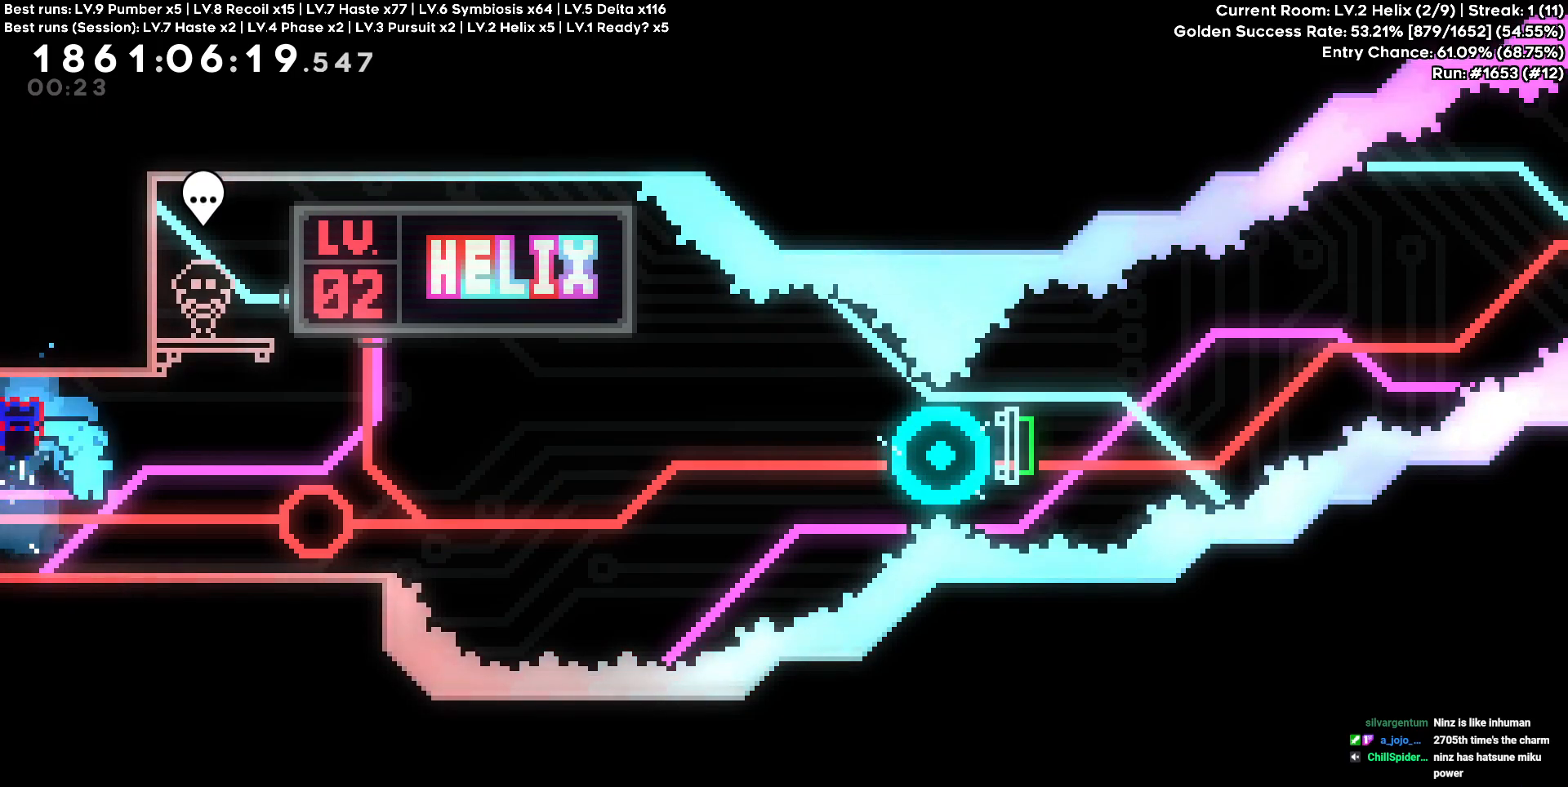
{"keys": ["d"], "events": []}
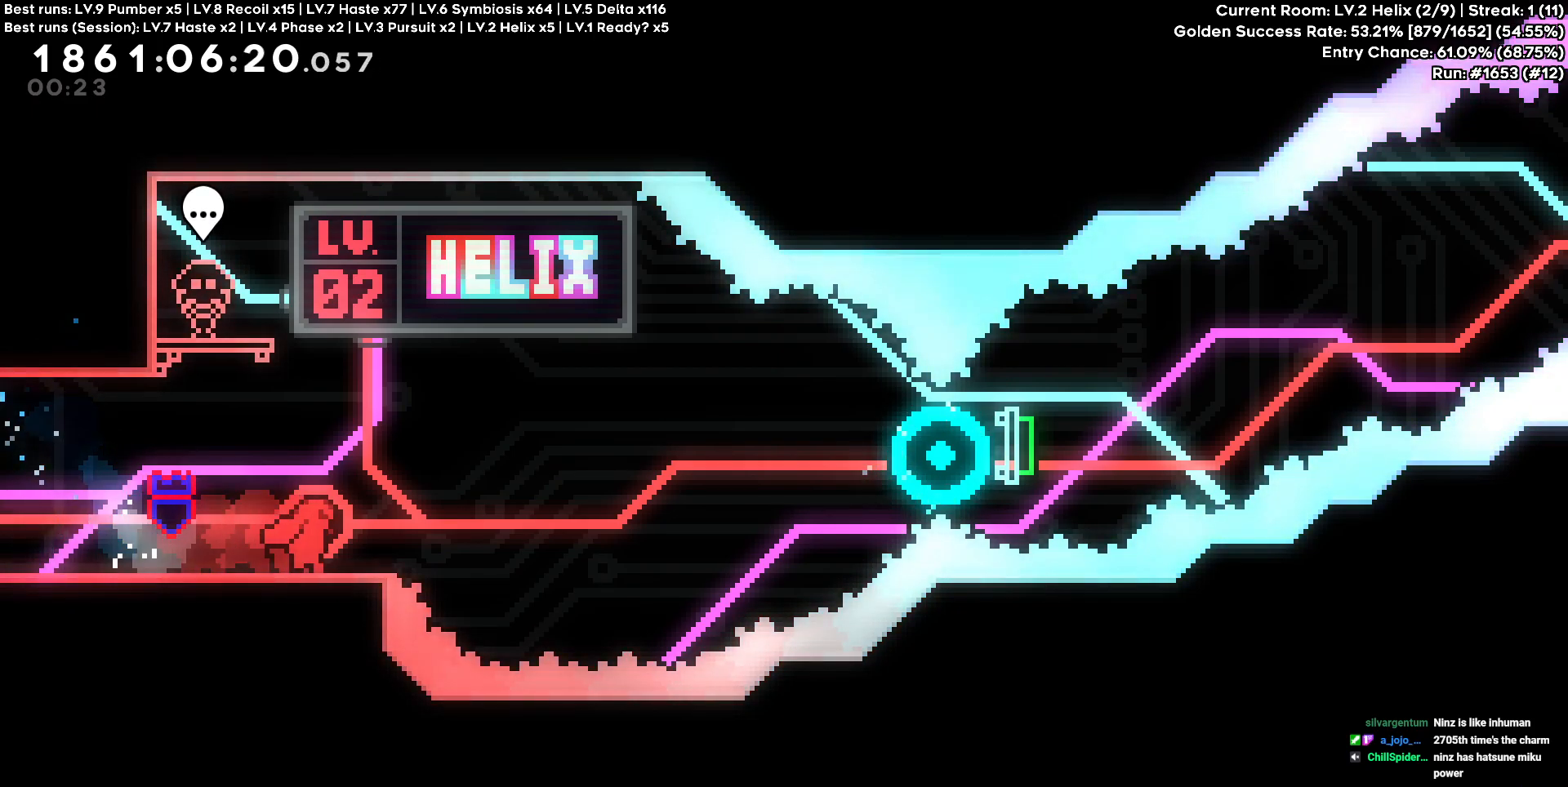
{"keys": ["d"], "events": [[17, "s", "down"], [300, "s", "up"]]}
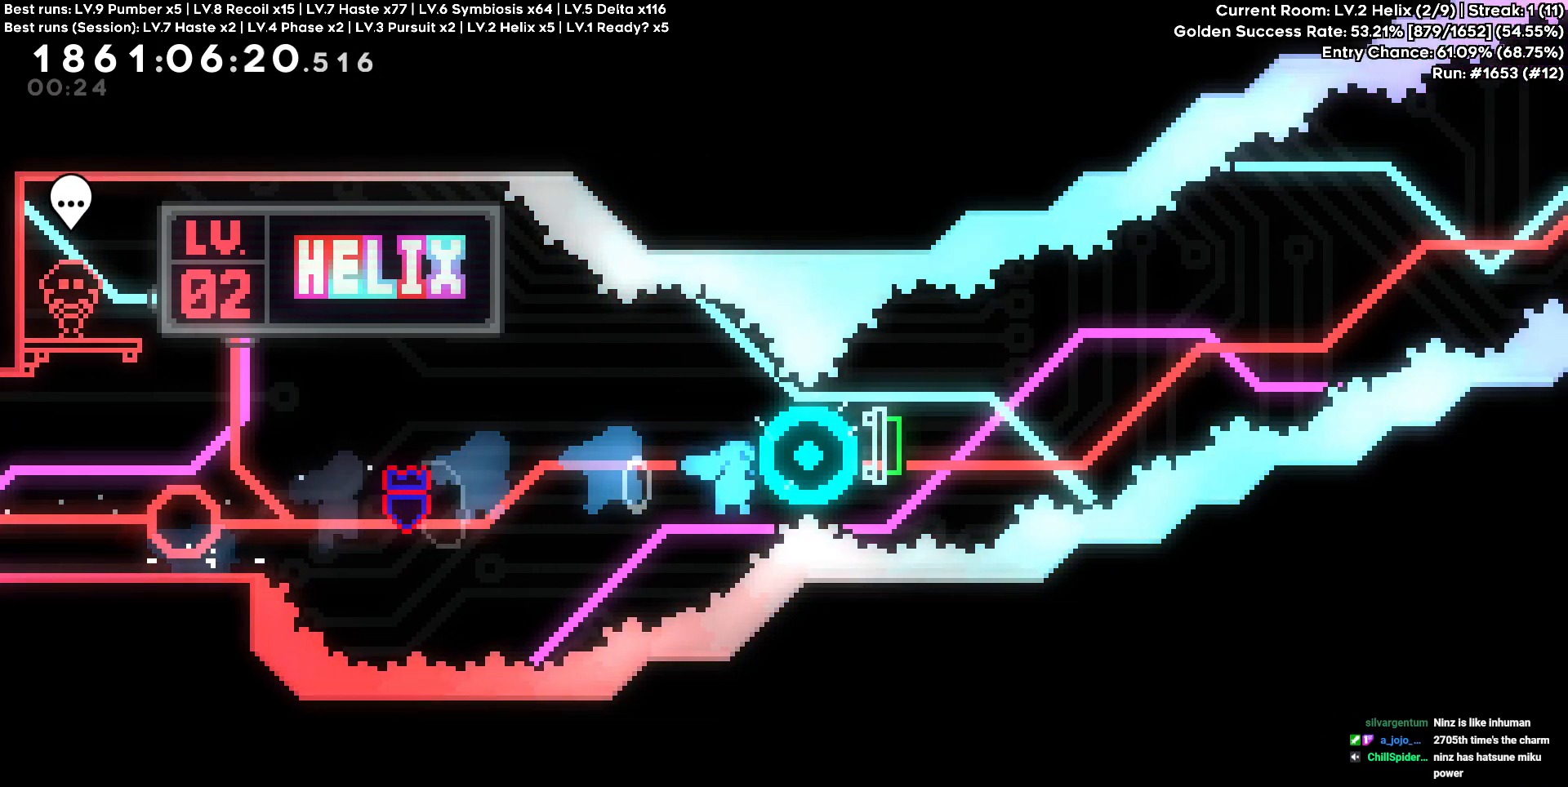
{"keys": ["d"], "events": []}
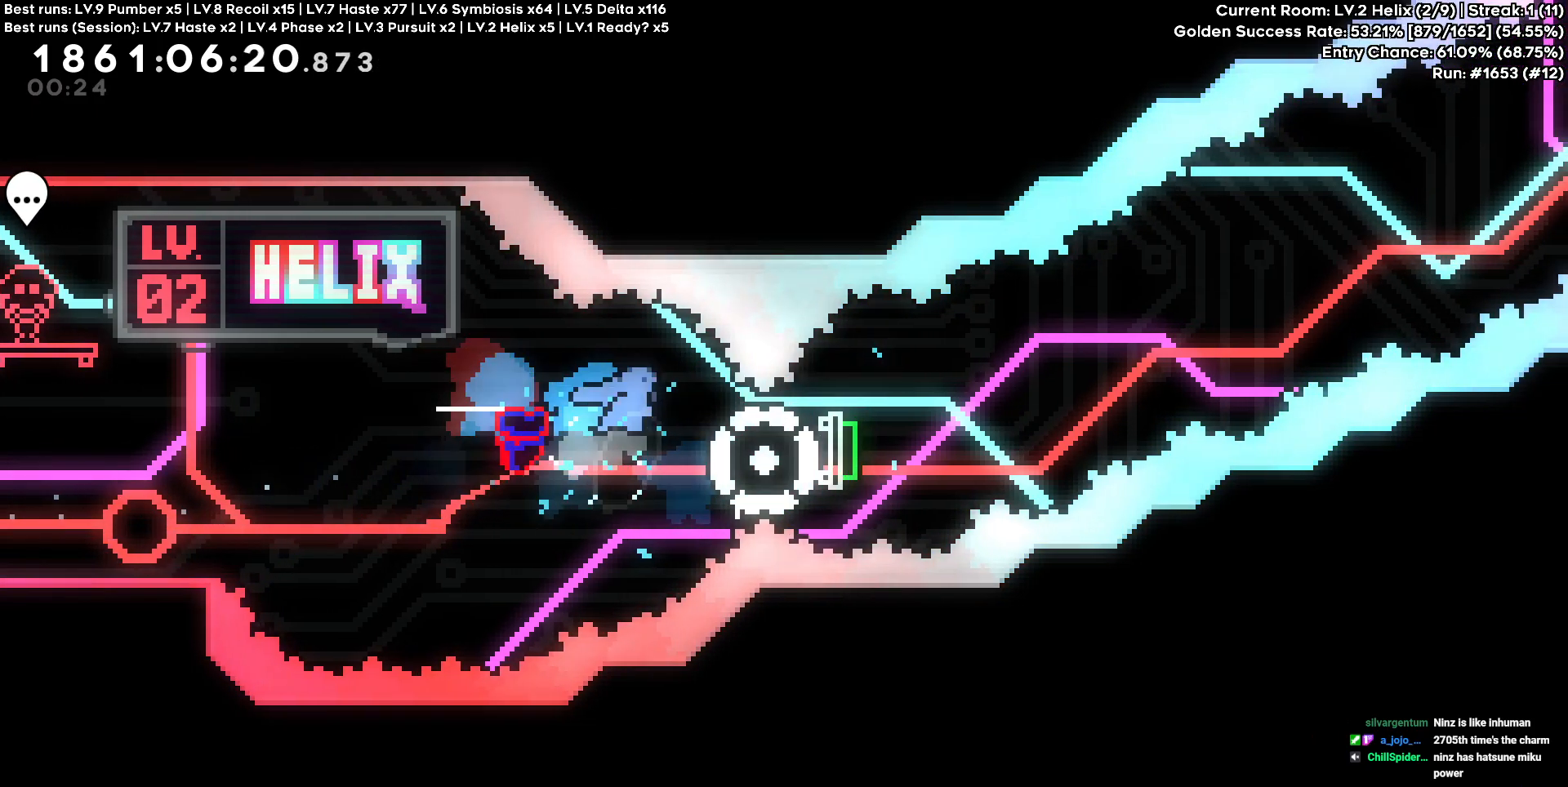
{"keys": [], "events": [[200, "d", "up"]]}
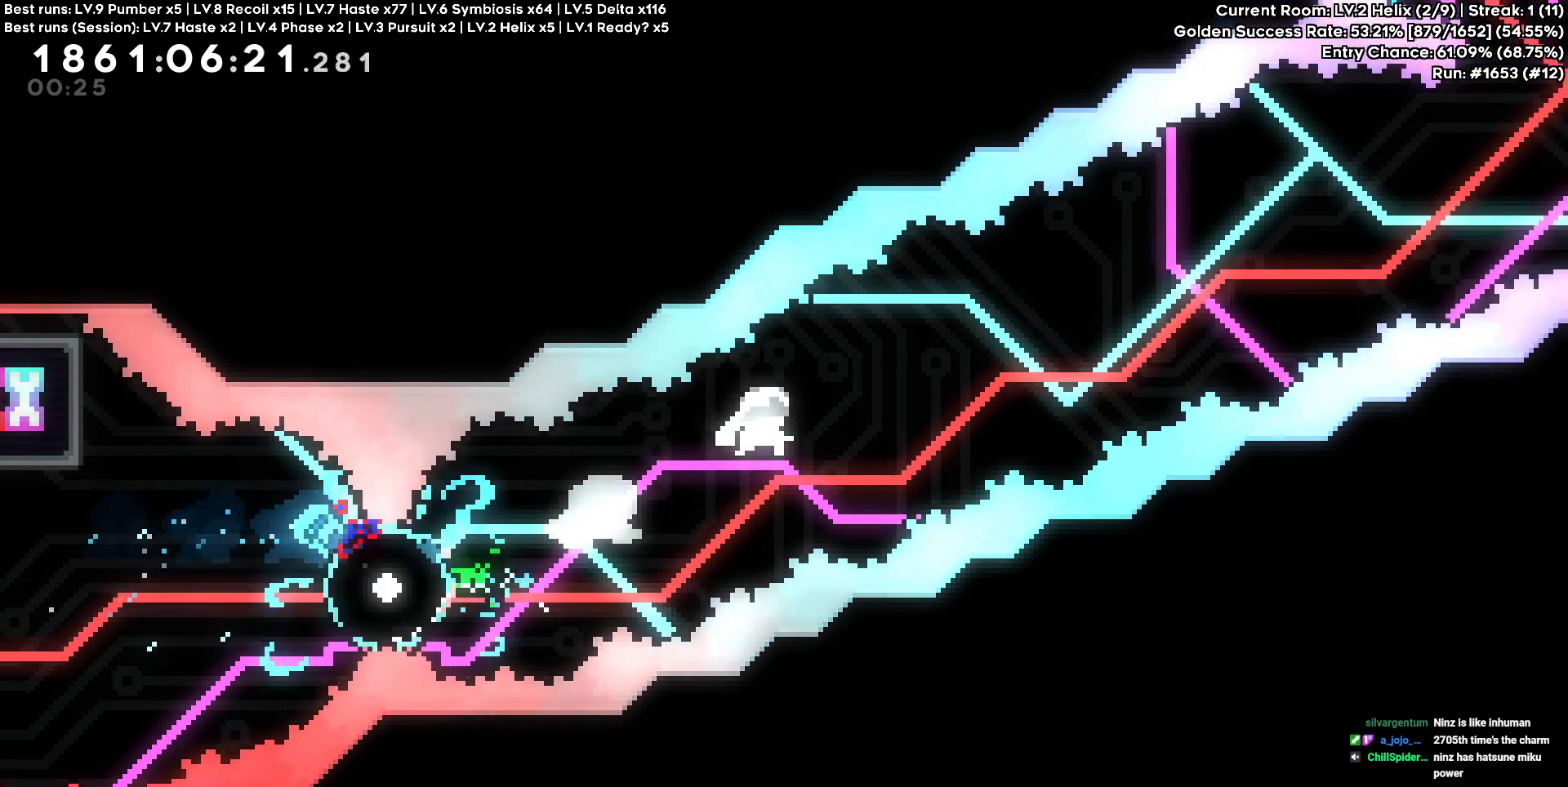
{"keys": ["a", "w"], "events": [[450, "a", "down"], [450, "w", "down"]]}
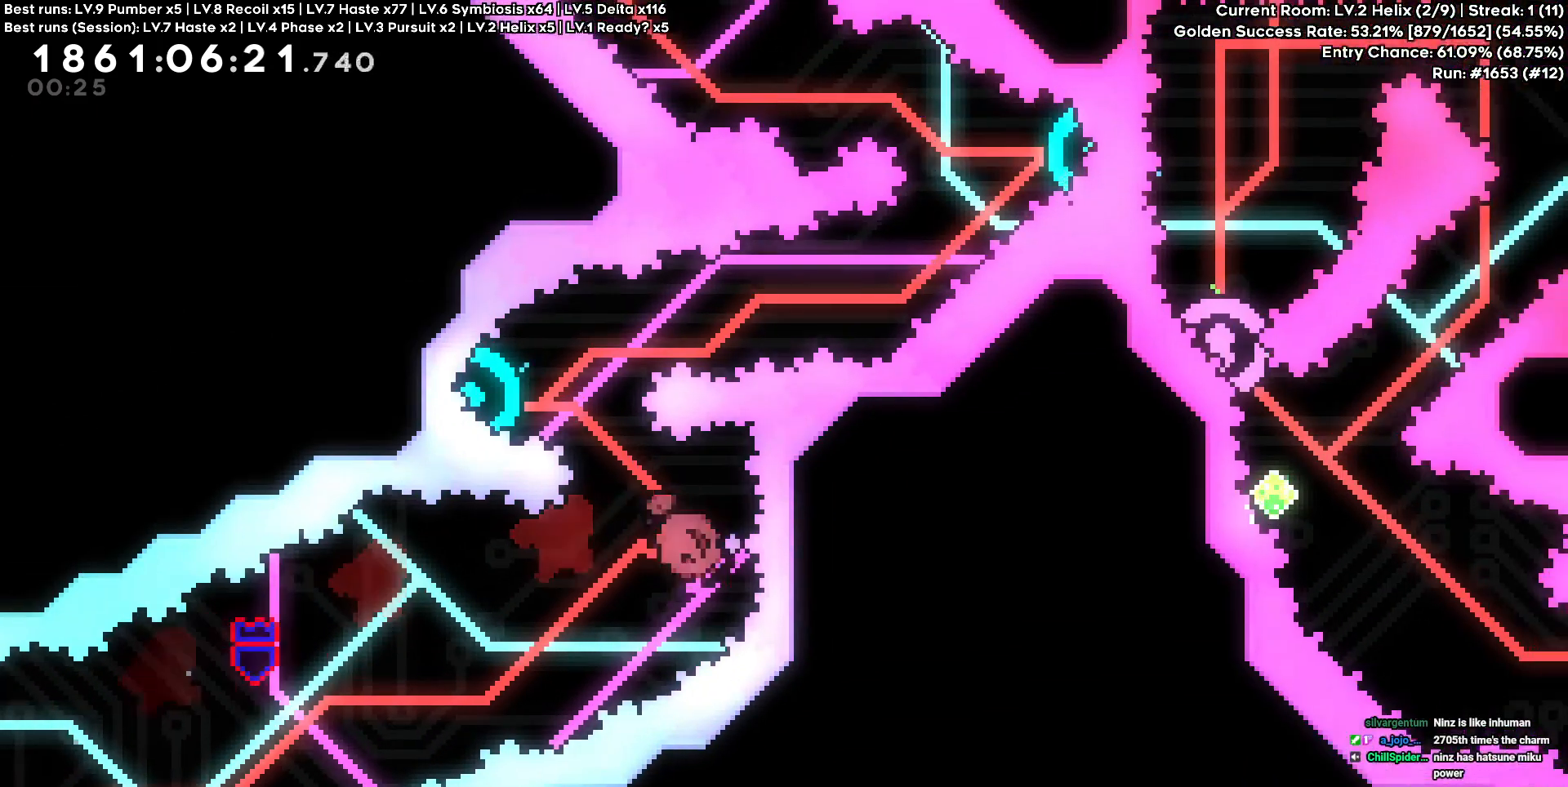
{"keys": ["d", "w"], "events": [[167, "w", "up"], [417, "a", "up"], [500, "d", "down"], [500, "w", "down"]]}
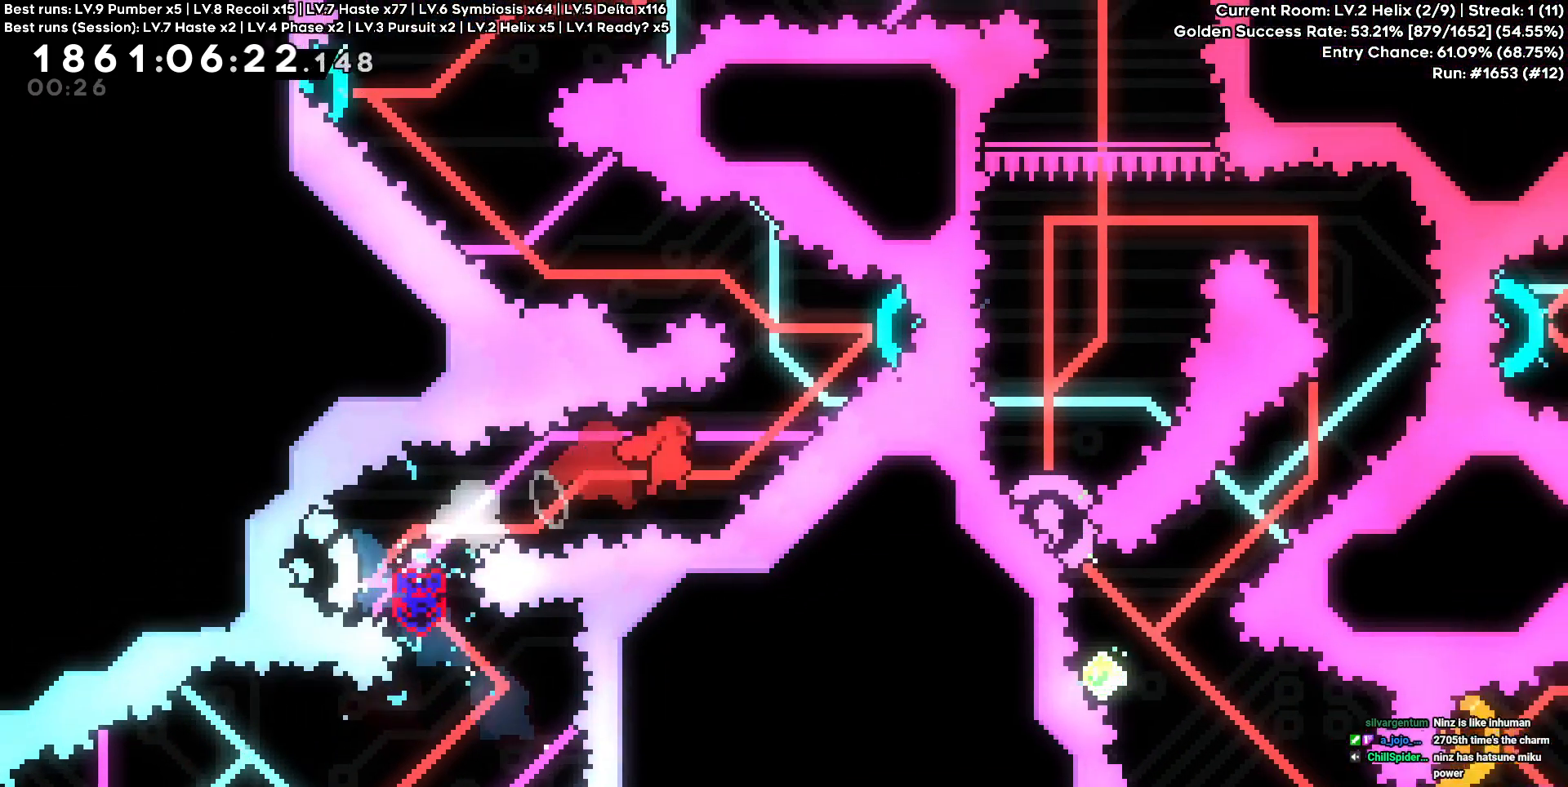
{"keys": [], "events": [[250, "w", "up"], [483, "d", "up"]]}
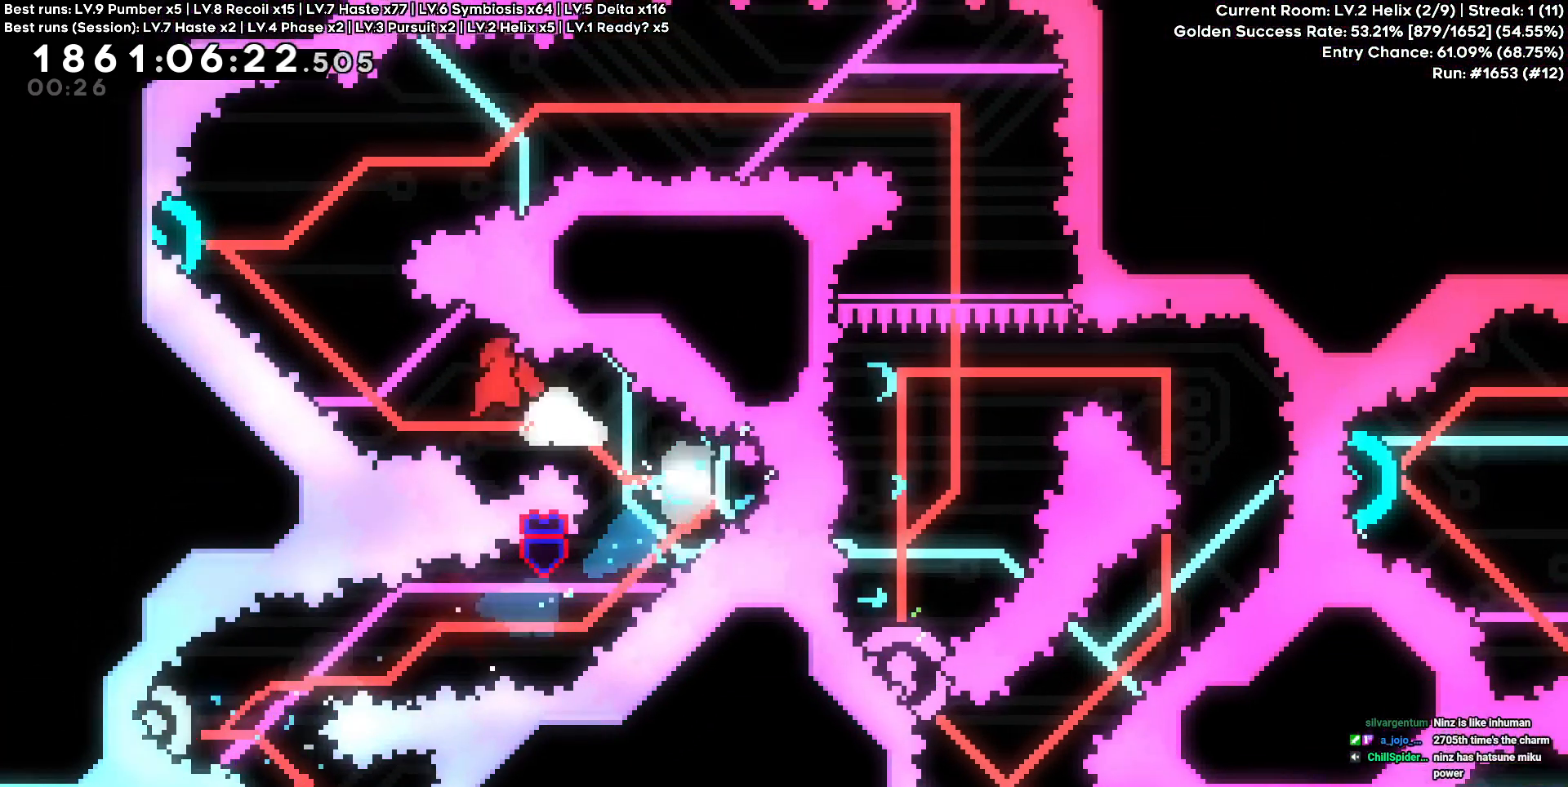
{"keys": ["d"]}
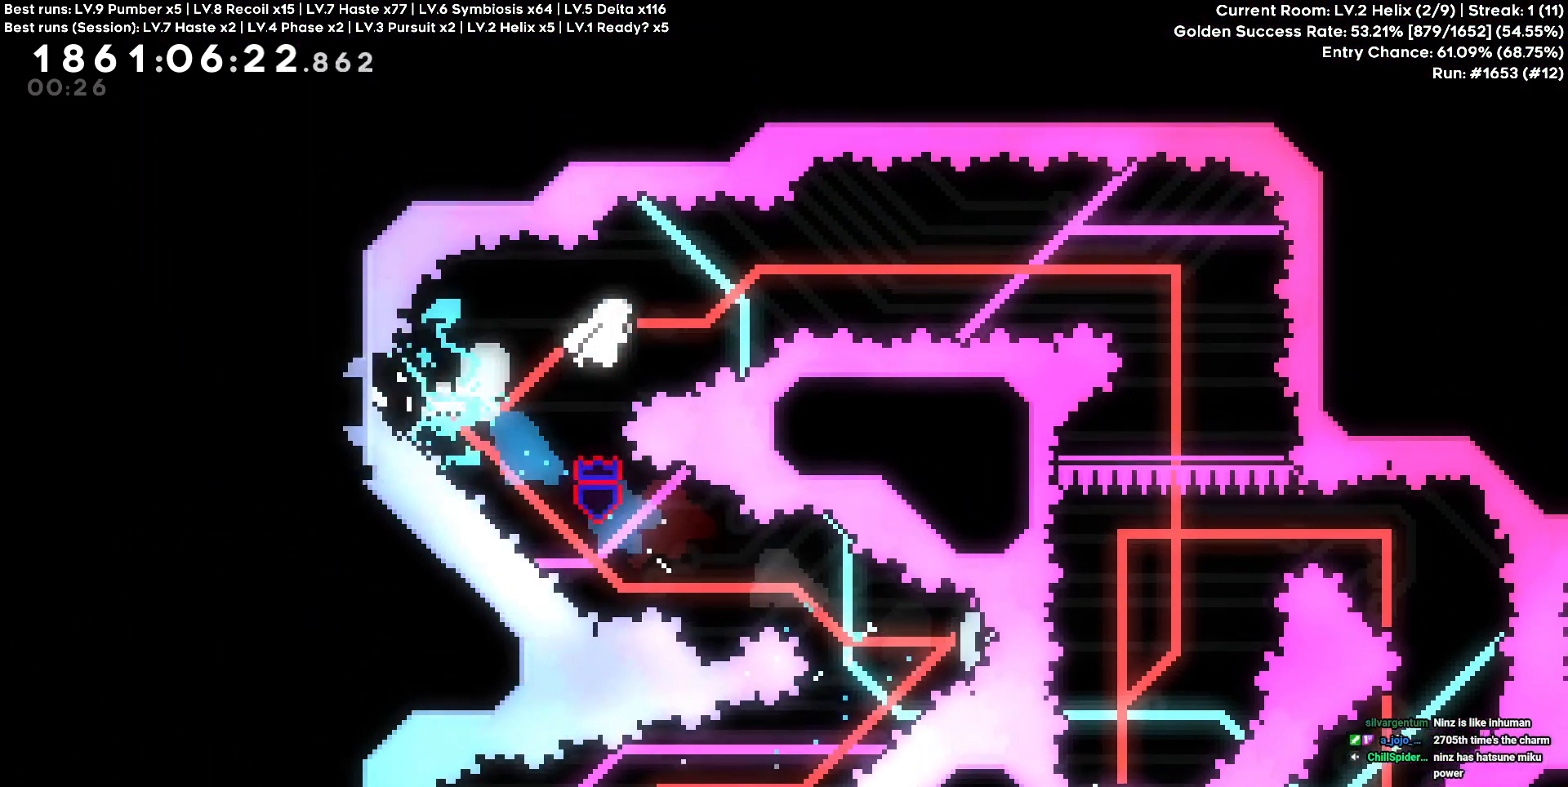
{"keys": [], "events": [[417, "d", "up"]]}